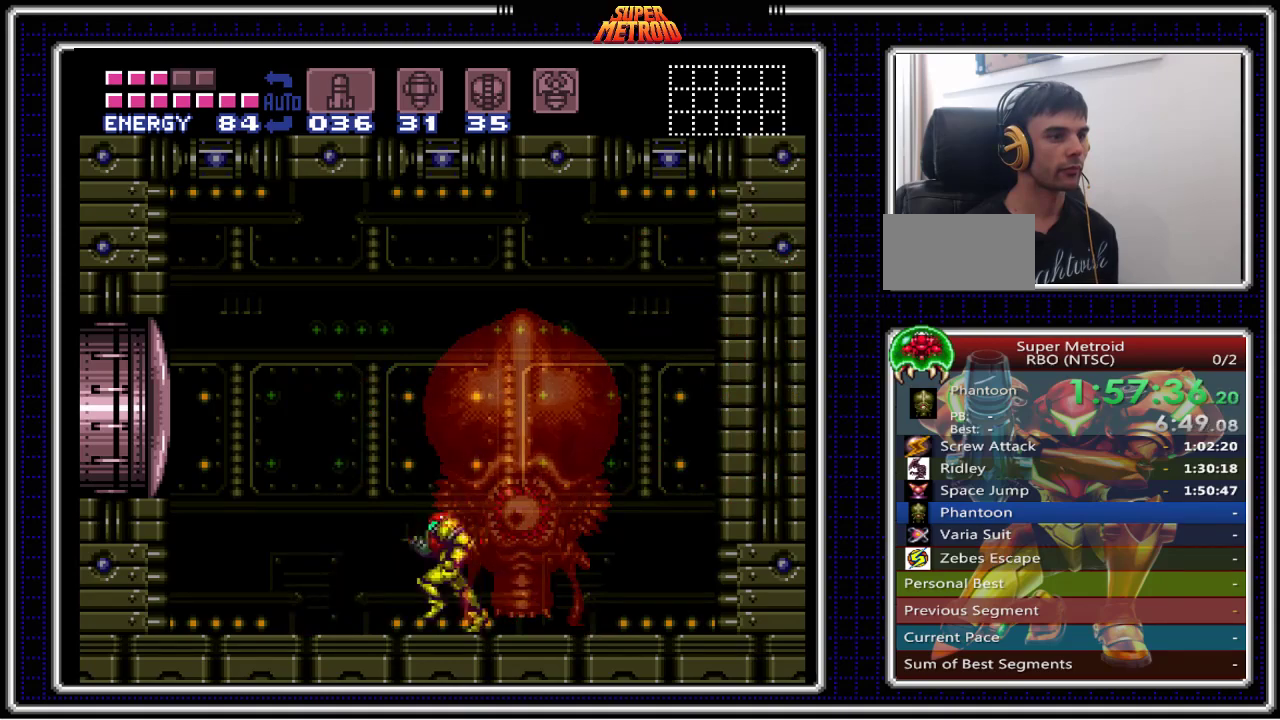
Gameplay with a controller (Nintendo layout); each line is a JSON object with the inputs held at the frame after it. "events" lists button and stick changes between this image and that frame as [ms after this image, input, new state], when the widget could be followed in between. Not read: L1 L3 R1 R3.
{"buttons": [], "events": [[133, "B", "up"], [283, "DPAD_LEFT", "up"]]}
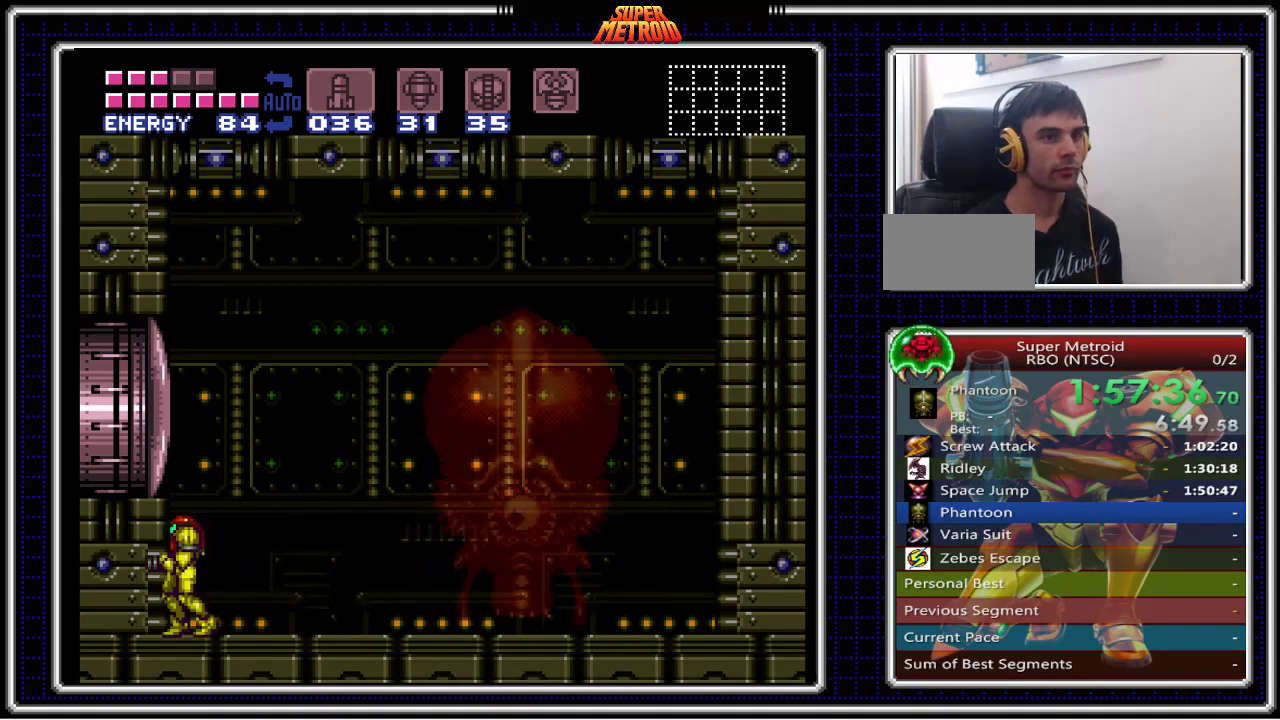
{"buttons": [], "events": []}
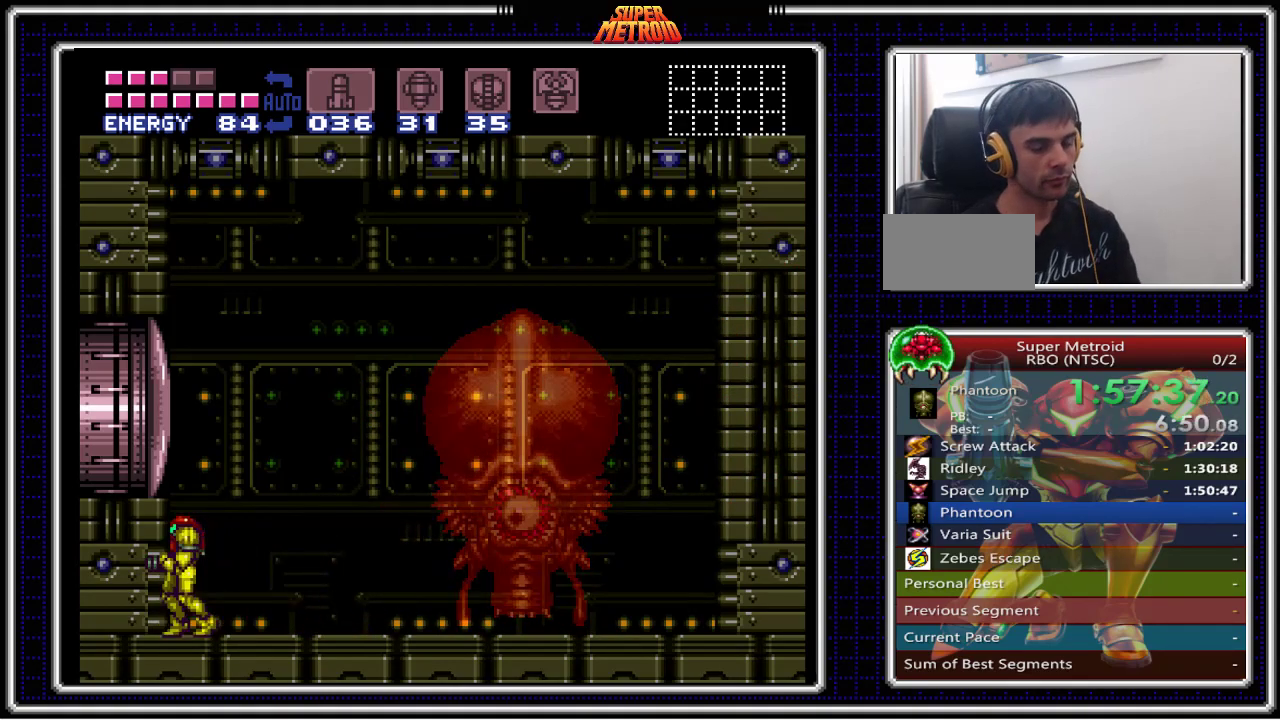
{"buttons": [], "events": []}
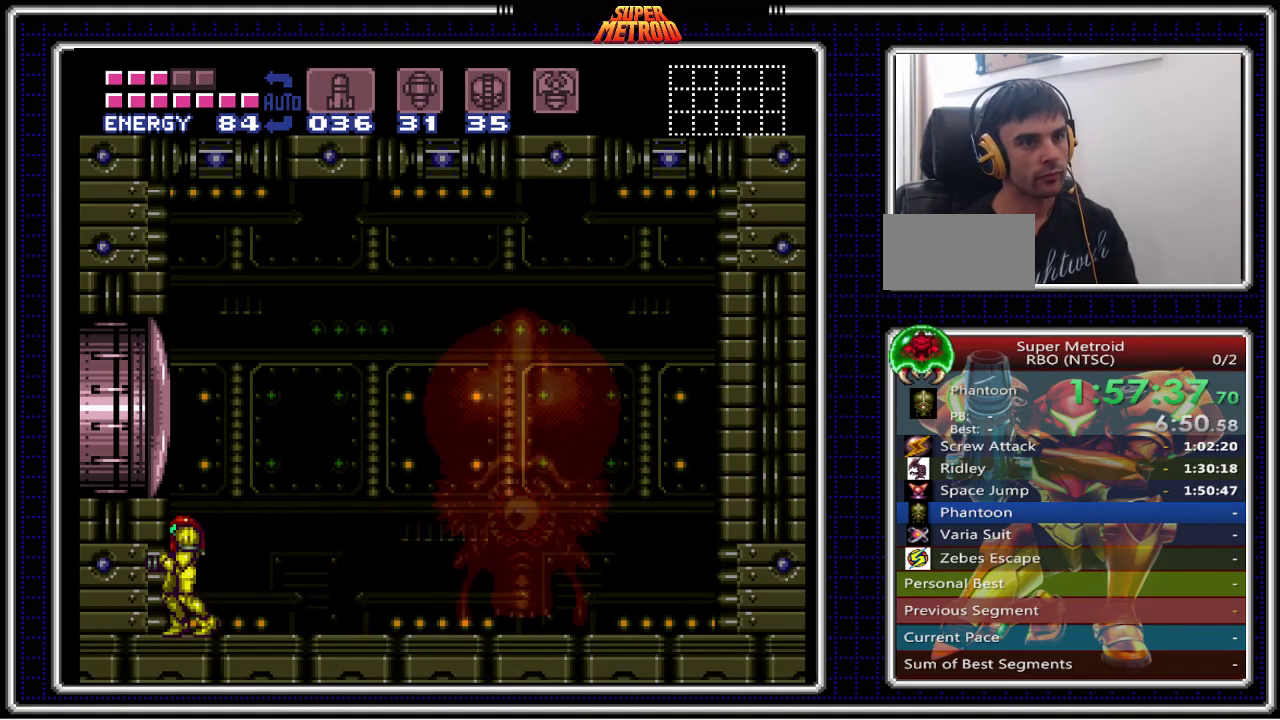
{"buttons": [], "events": []}
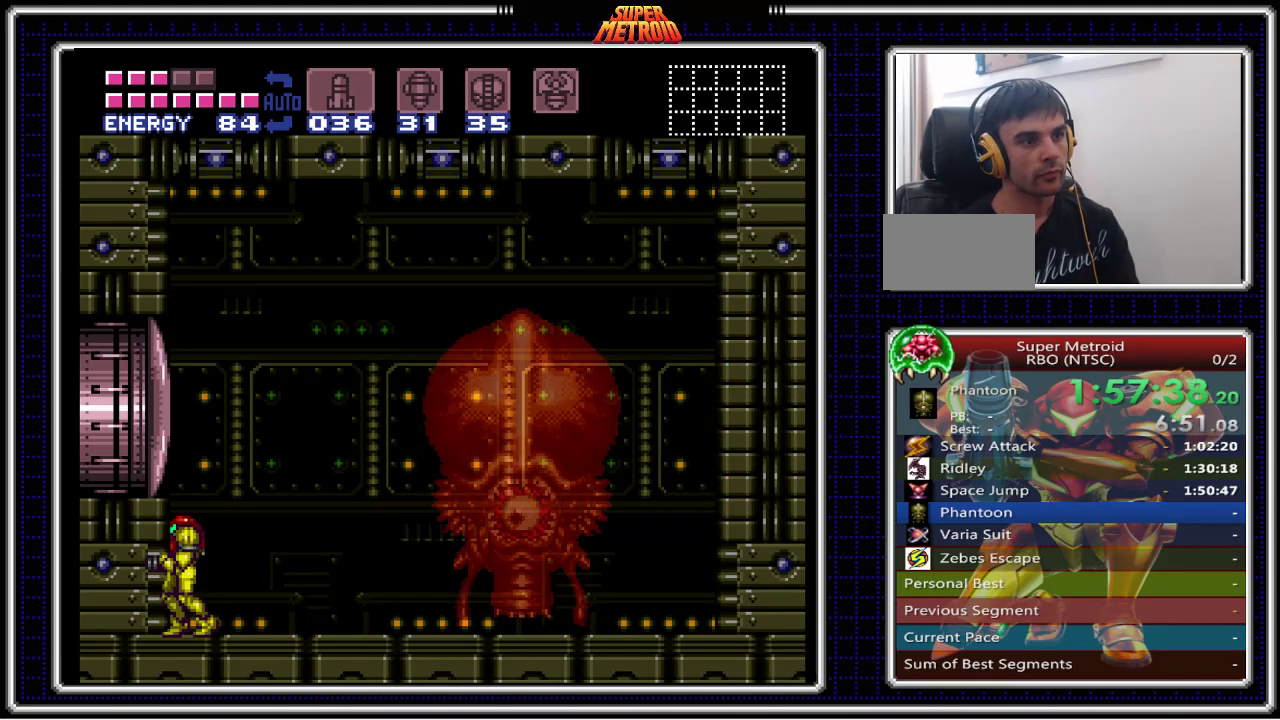
{"buttons": [], "events": []}
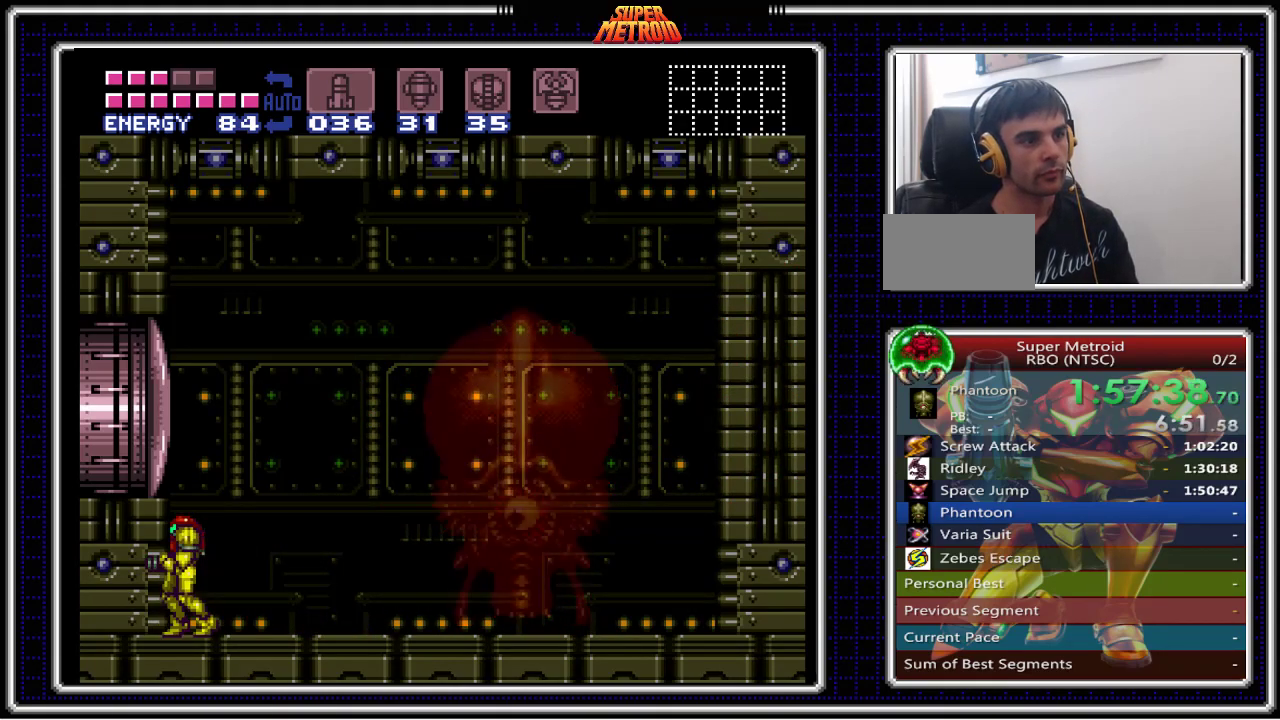
{"buttons": [], "events": []}
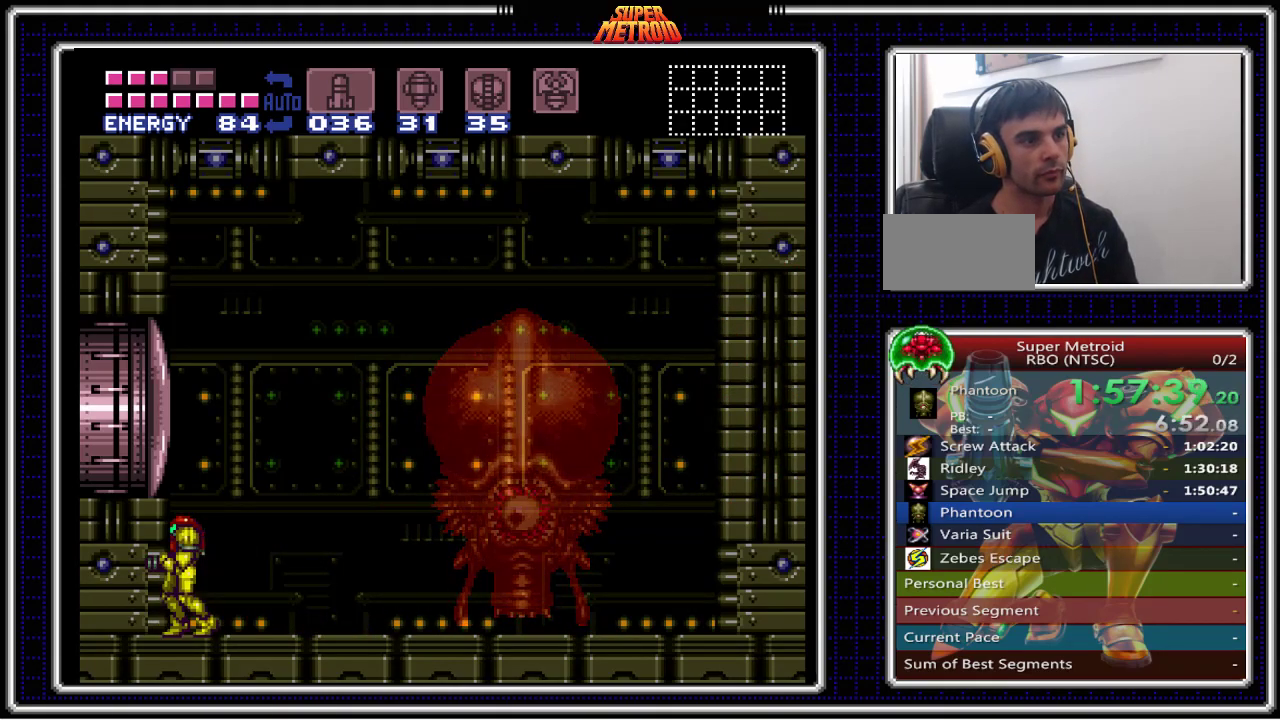
{"buttons": [], "events": []}
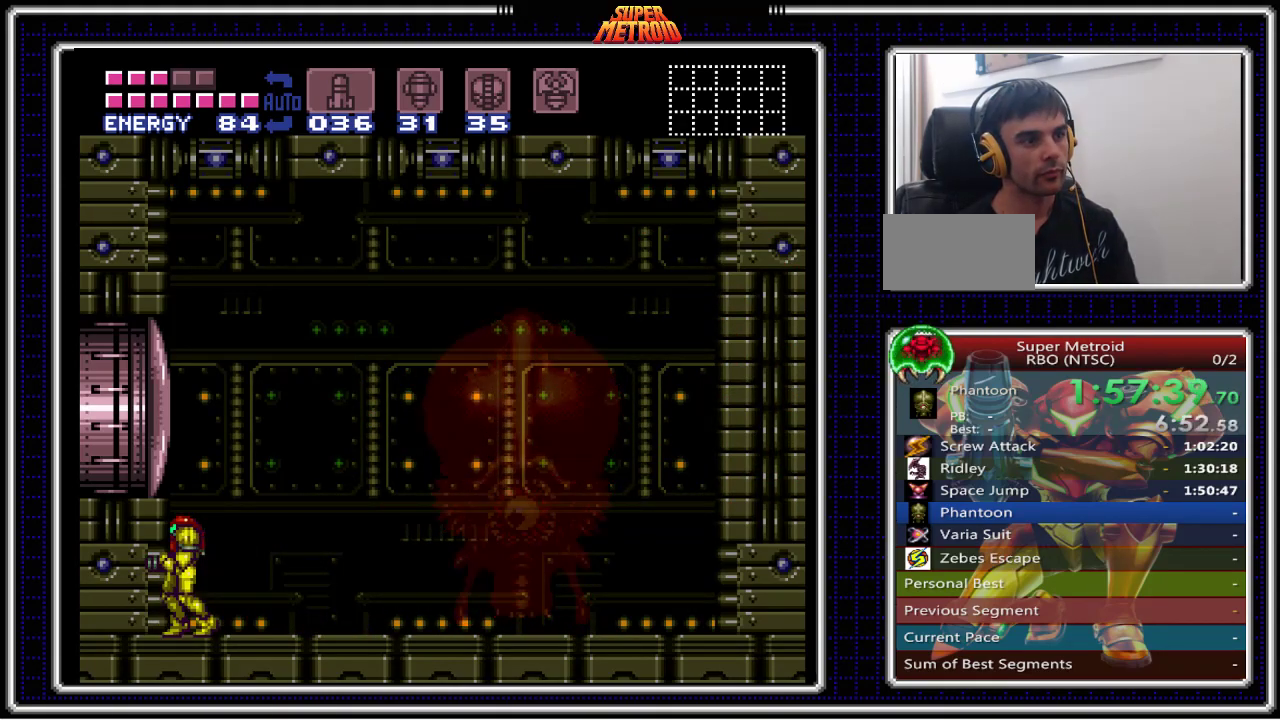
{"buttons": [], "events": []}
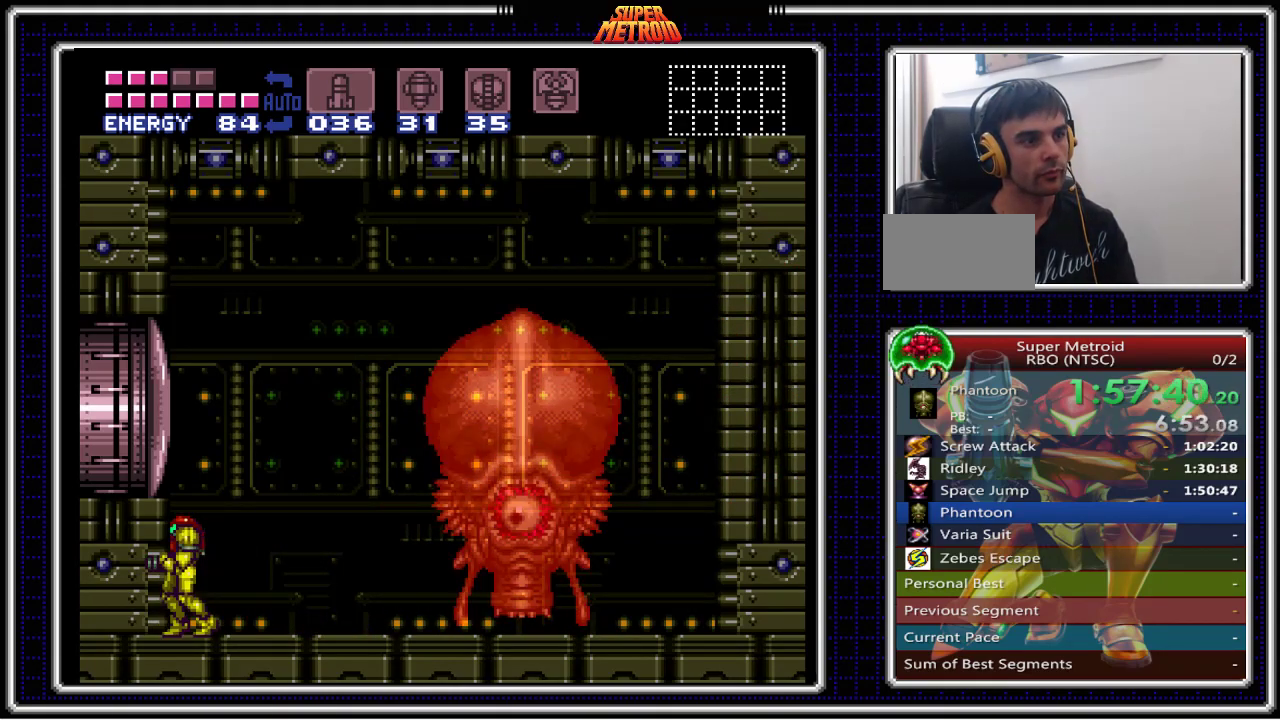
{"buttons": [], "events": []}
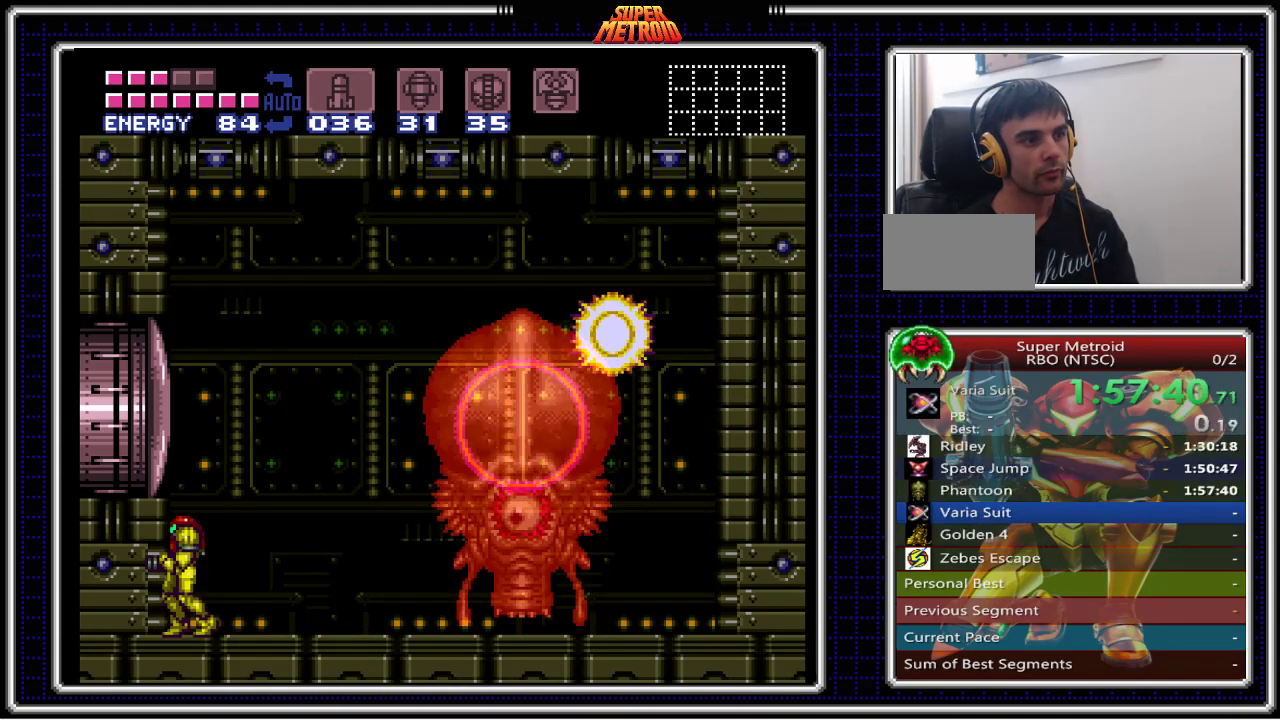
{"buttons": [], "events": []}
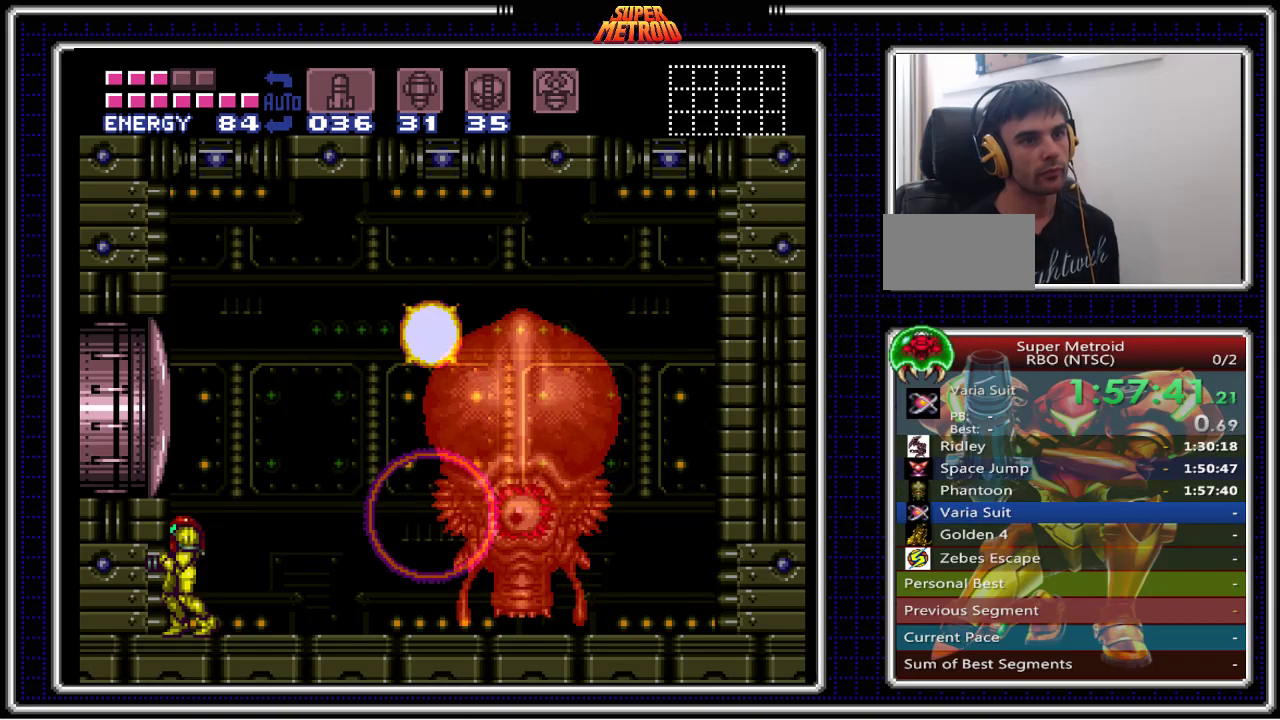
{"buttons": ["A"], "events": [[150, "DPAD_LEFT", "down"], [183, "A", "down"], [433, "DPAD_LEFT", "up"]]}
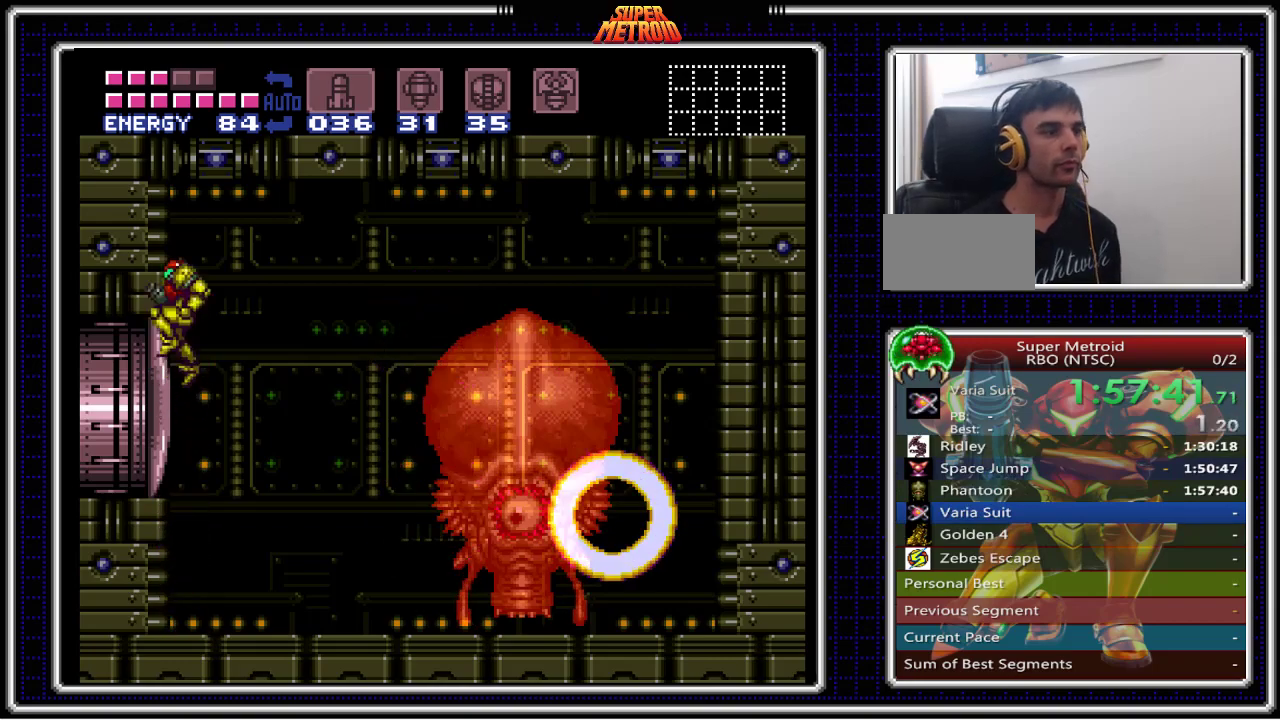
{"buttons": [], "events": [[83, "DPAD_DOWN", "down"], [183, "DPAD_DOWN", "up"], [250, "DPAD_DOWN", "down"], [383, "DPAD_DOWN", "up"], [483, "A", "up"]]}
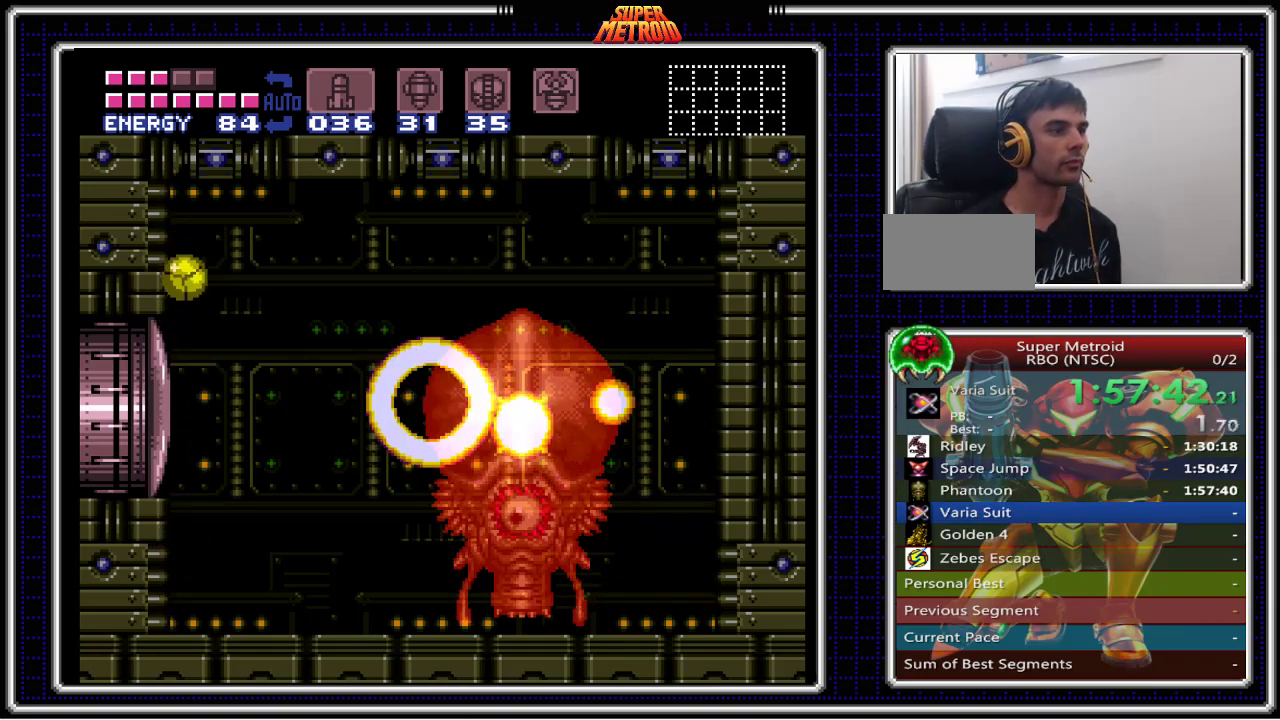
{"buttons": ["X", "DPAD_UP"], "events": [[400, "X", "down"], [467, "DPAD_UP", "down"]]}
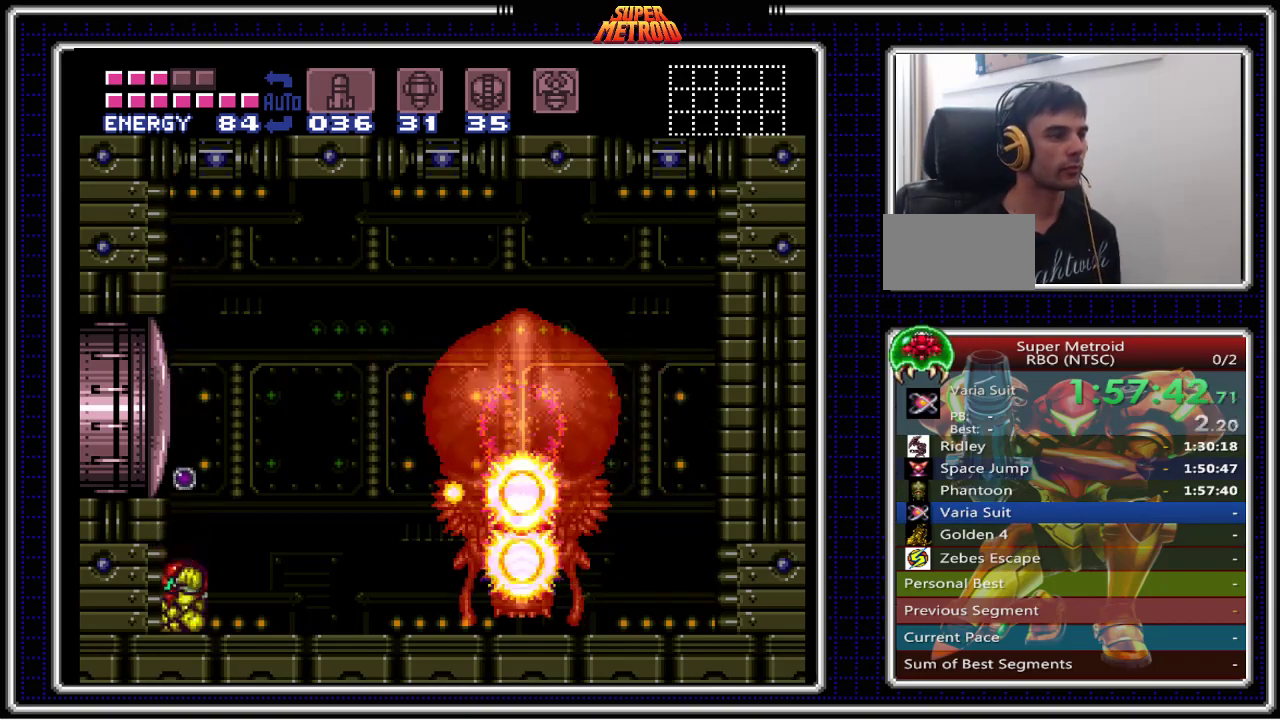
{"buttons": ["B"], "events": [[17, "X", "up"], [100, "B", "down"], [117, "DPAD_UP", "up"]]}
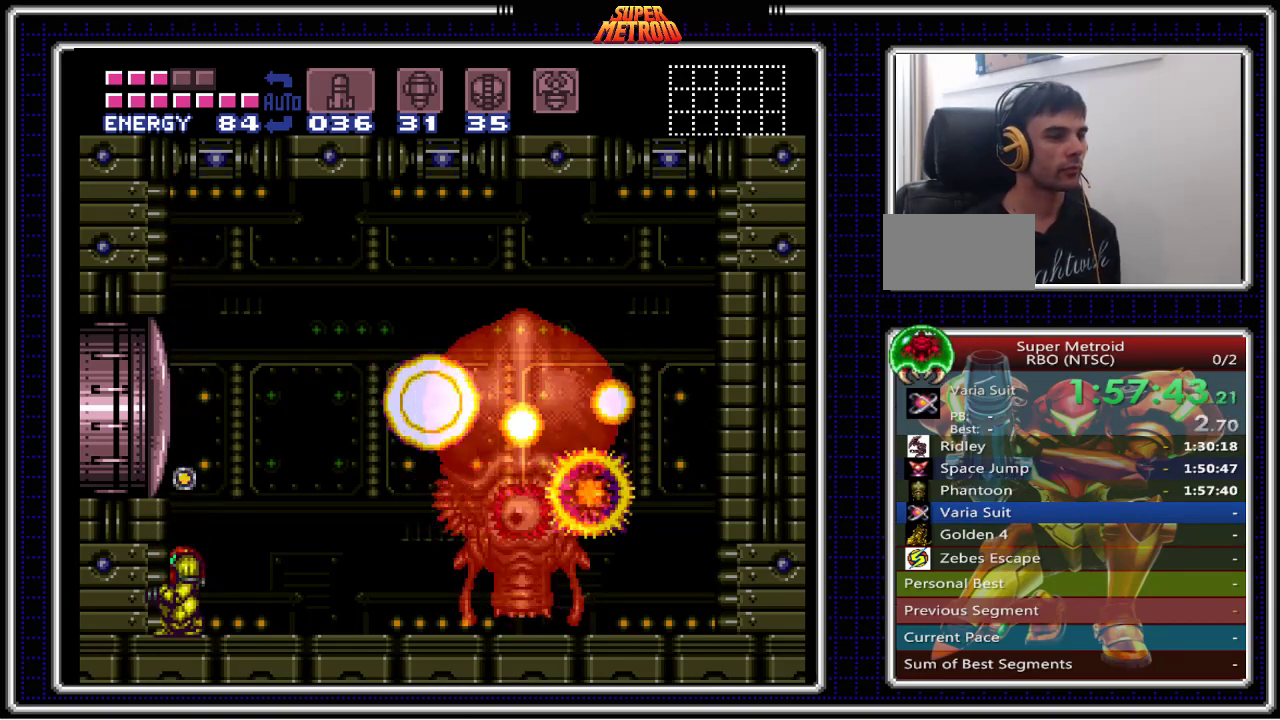
{"buttons": ["B", "DPAD_UP"], "events": [[333, "DPAD_UP", "down"]]}
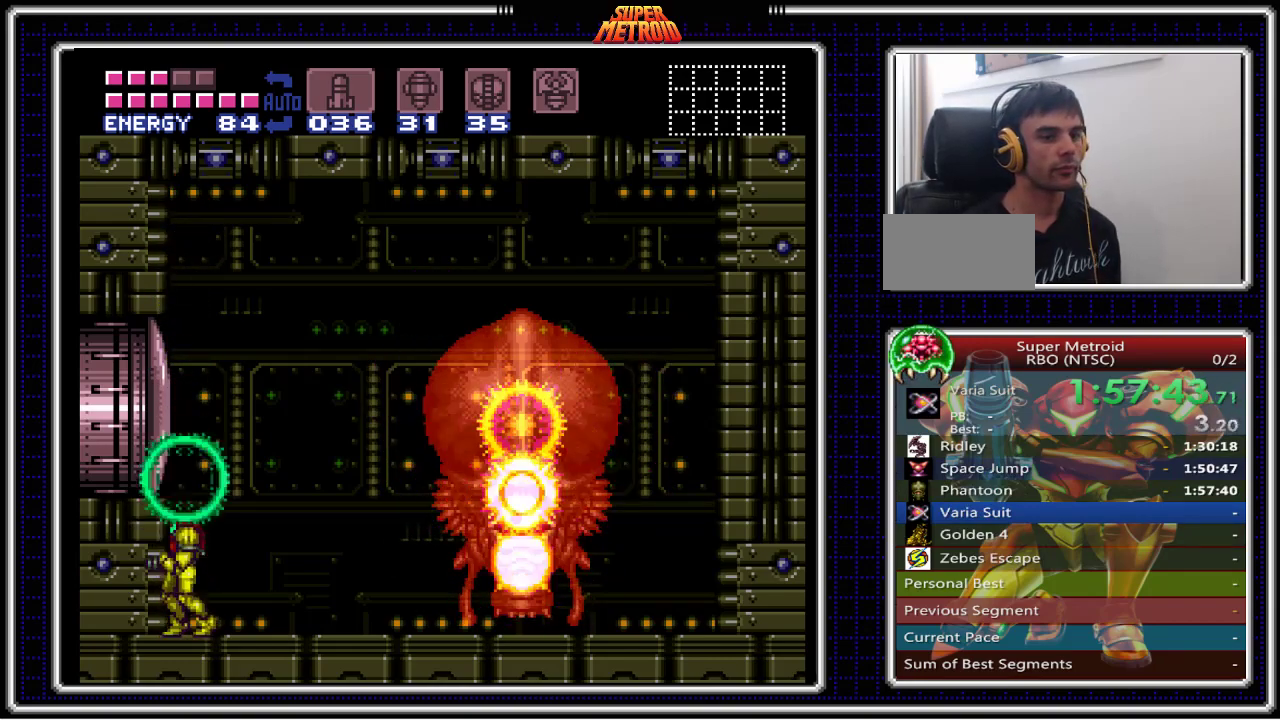
{"buttons": ["B"], "events": [[17, "DPAD_UP", "up"], [133, "DPAD_RIGHT", "down"], [217, "DPAD_RIGHT", "up"]]}
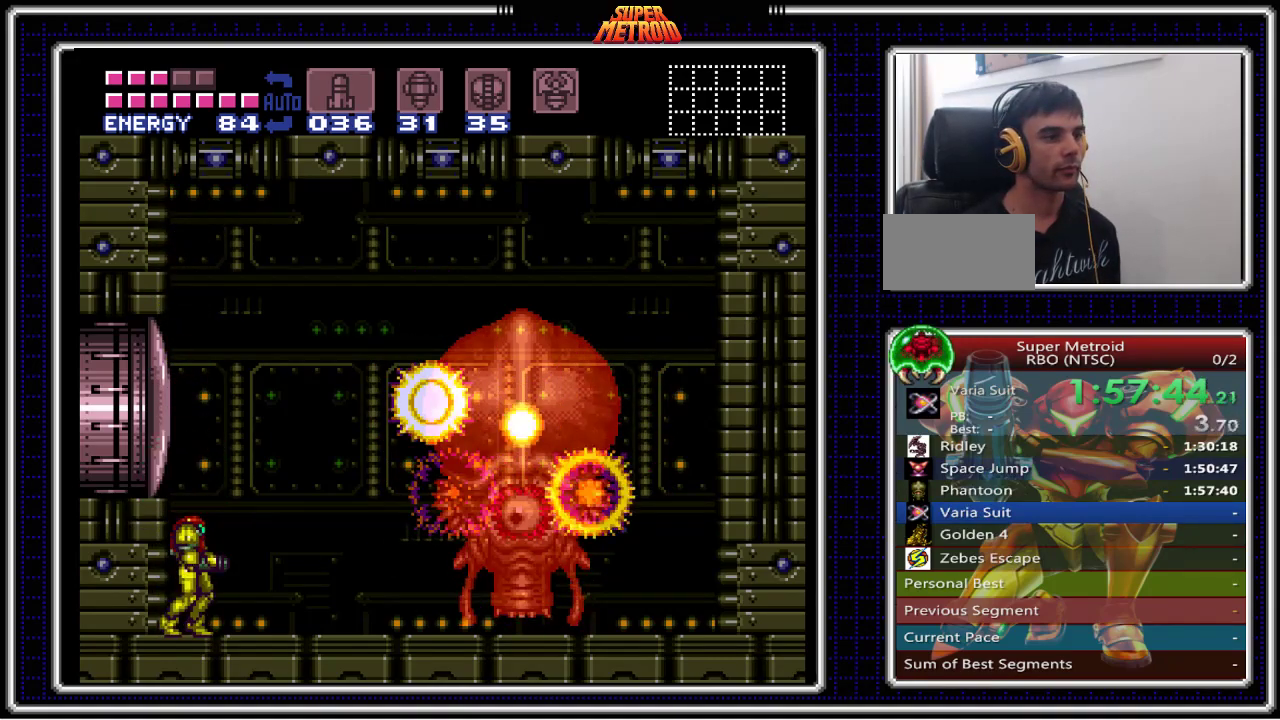
{"buttons": ["B"], "events": []}
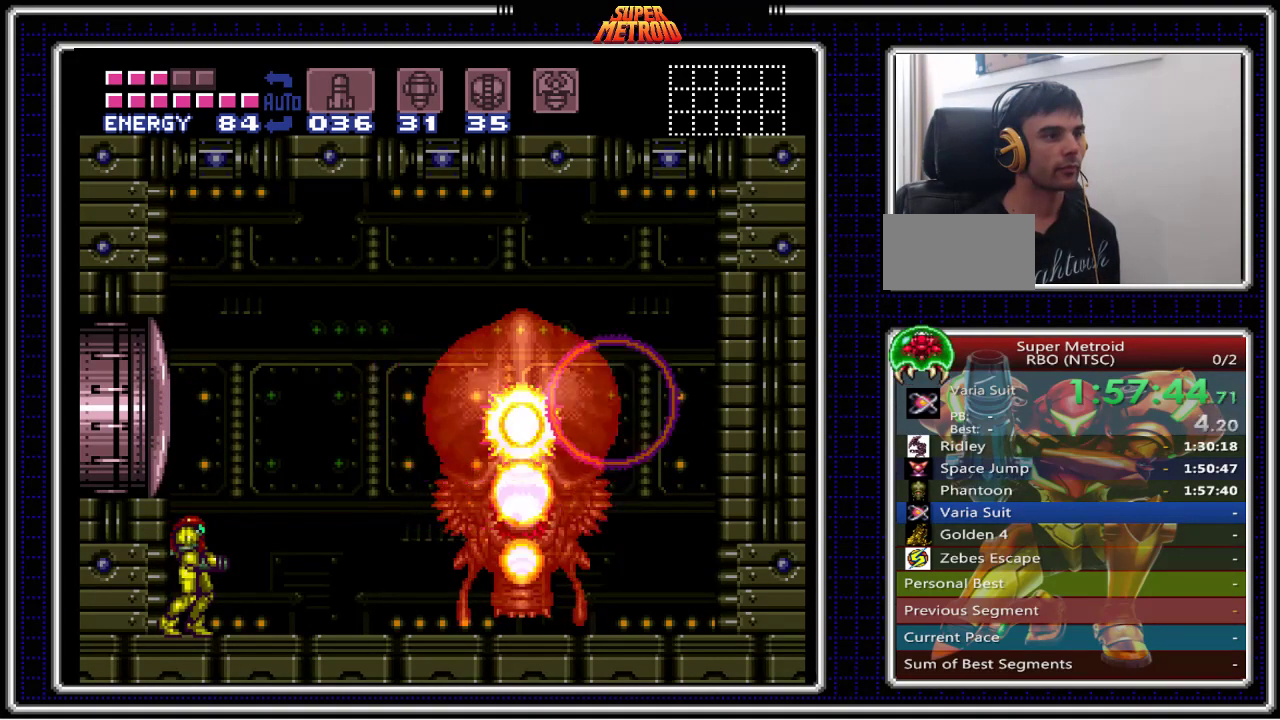
{"buttons": ["B"], "events": []}
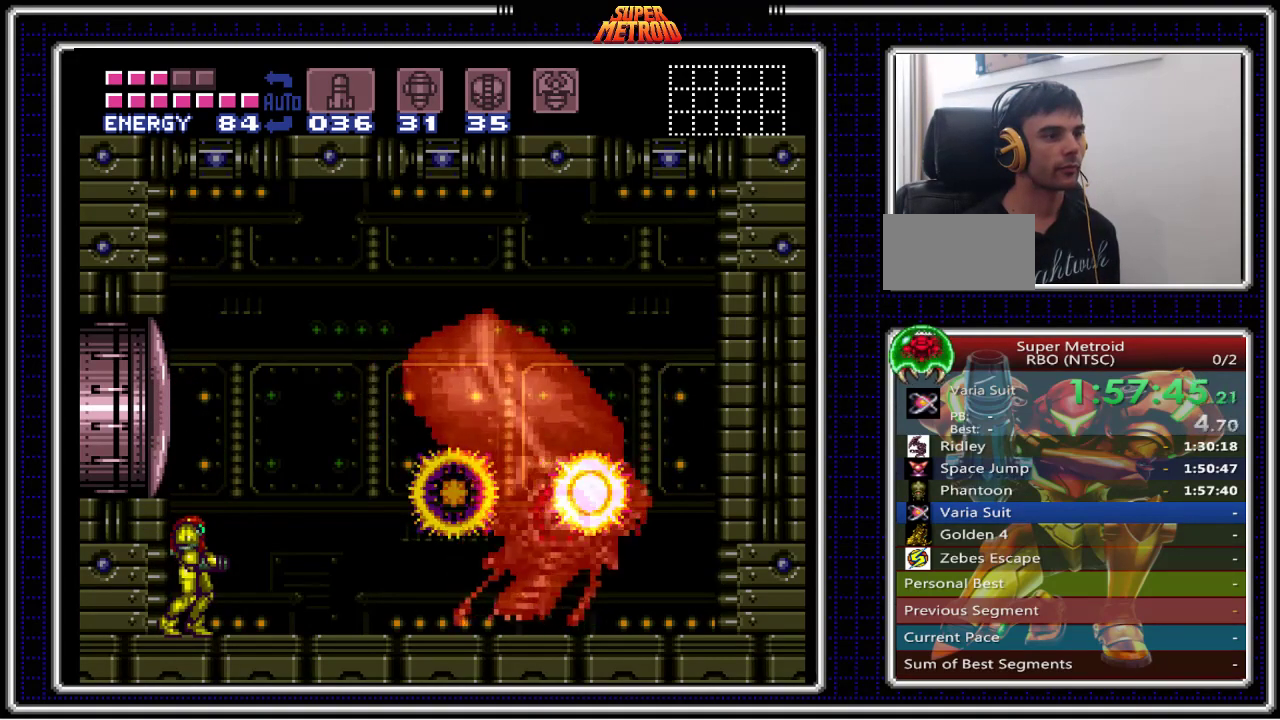
{"buttons": ["B"], "events": []}
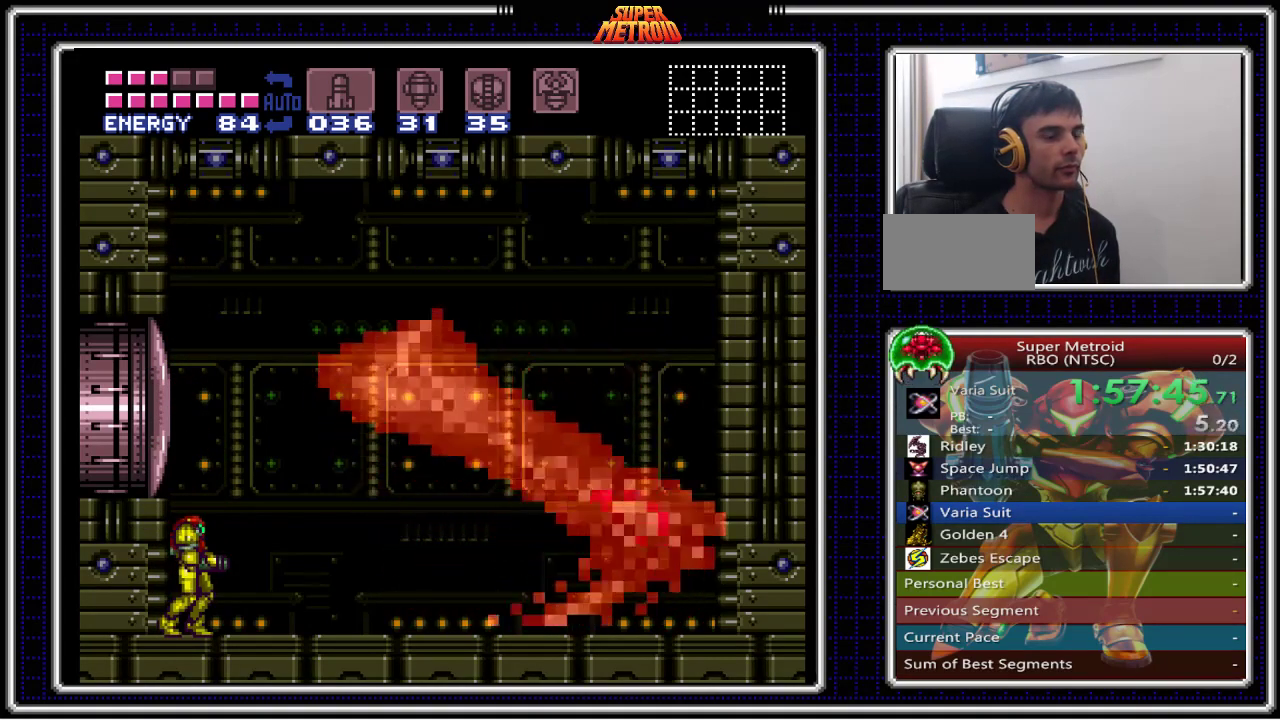
{"buttons": ["B"], "events": []}
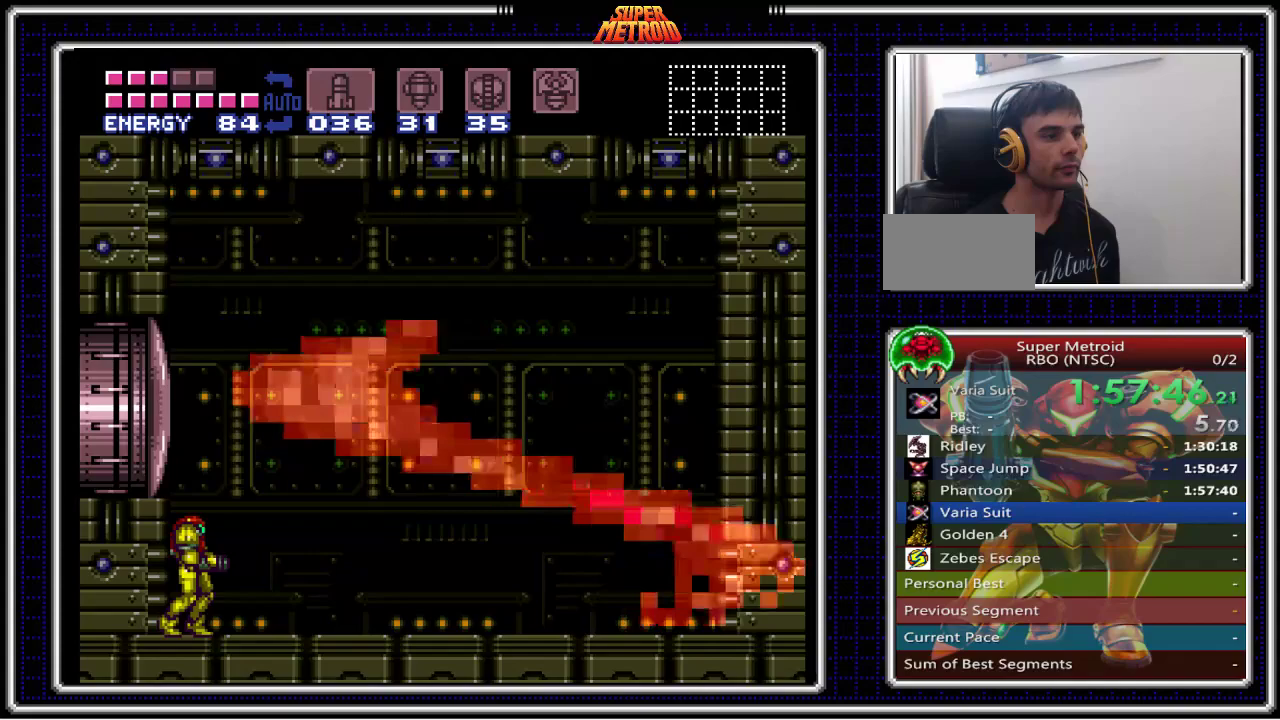
{"buttons": ["B"], "events": []}
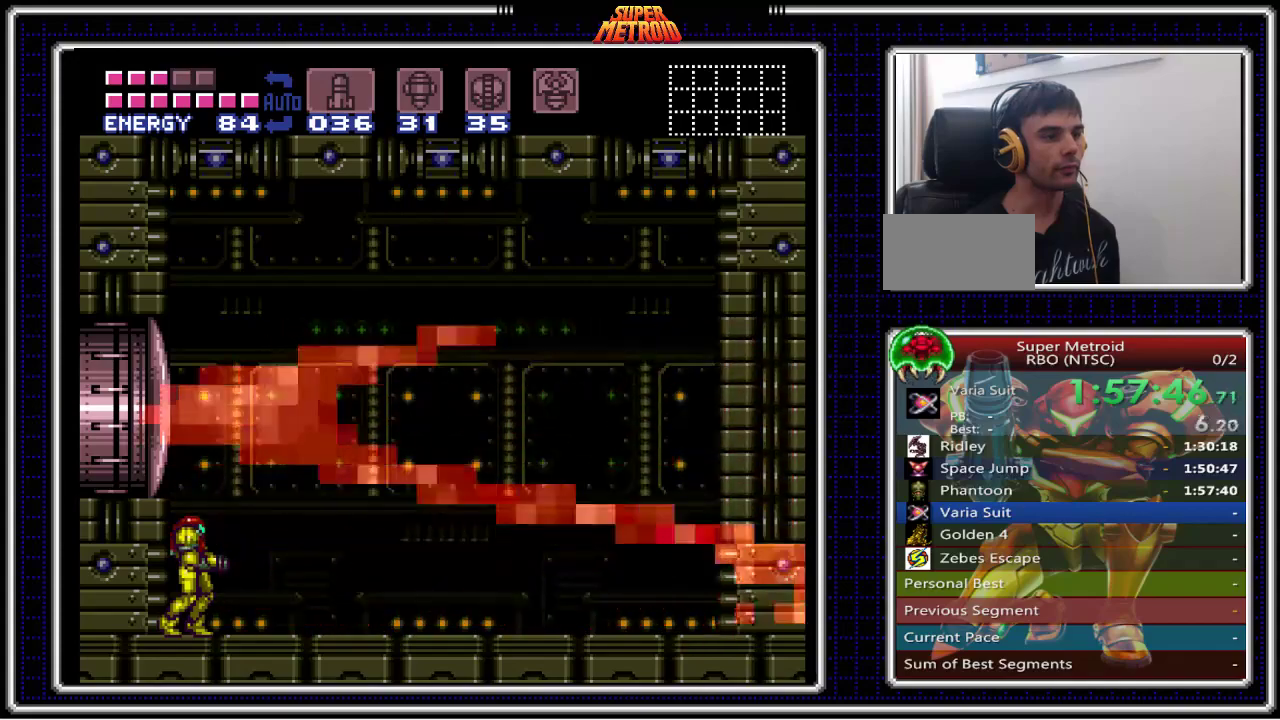
{"buttons": ["B"], "events": []}
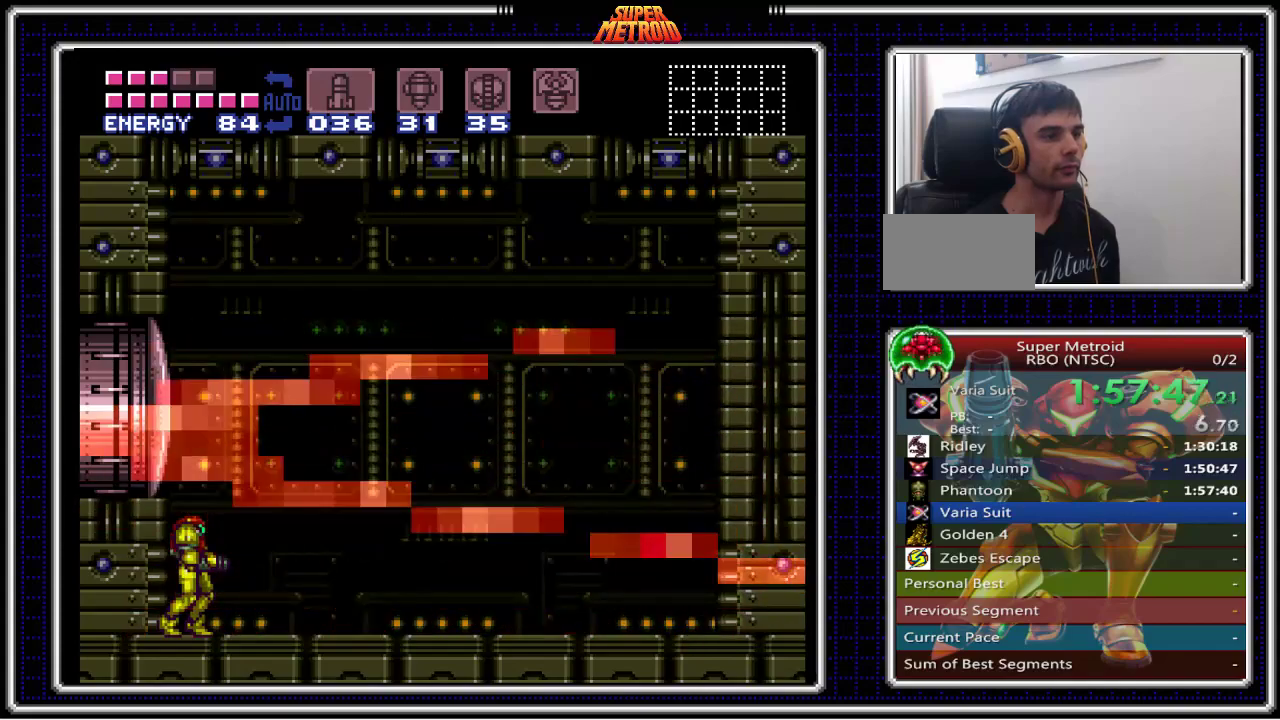
{"buttons": ["B"], "events": []}
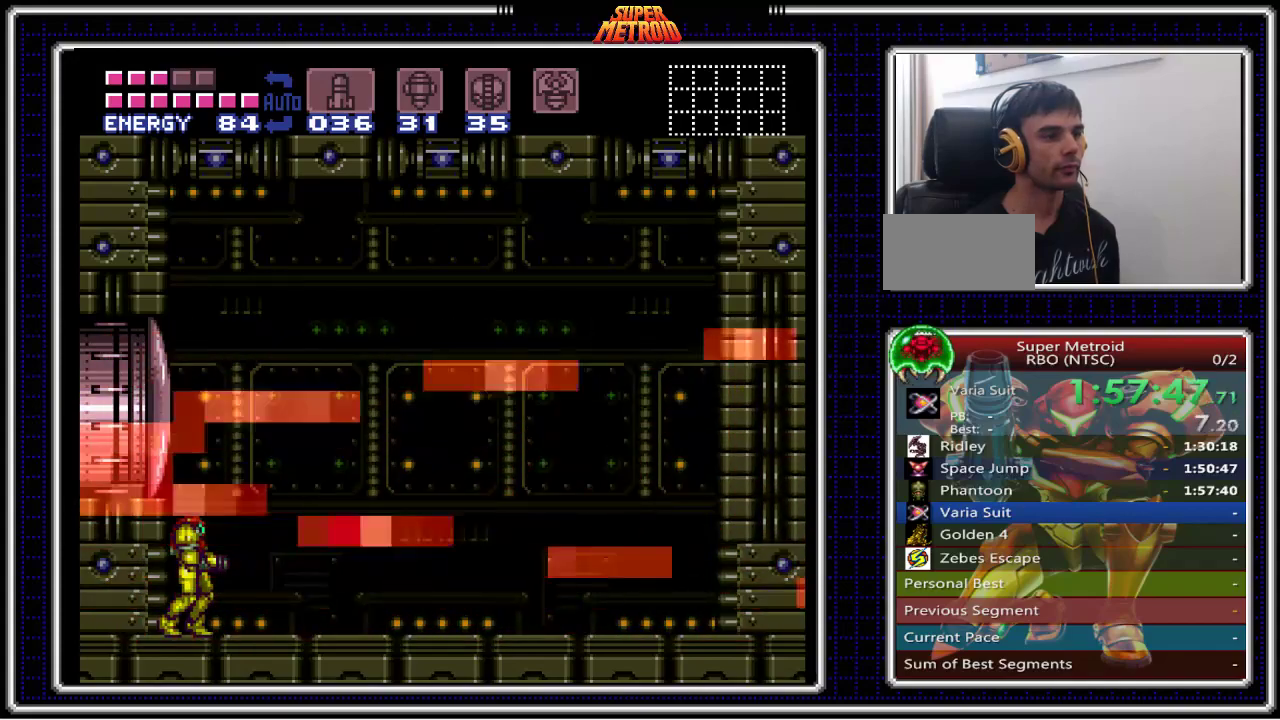
{"buttons": ["B"], "events": []}
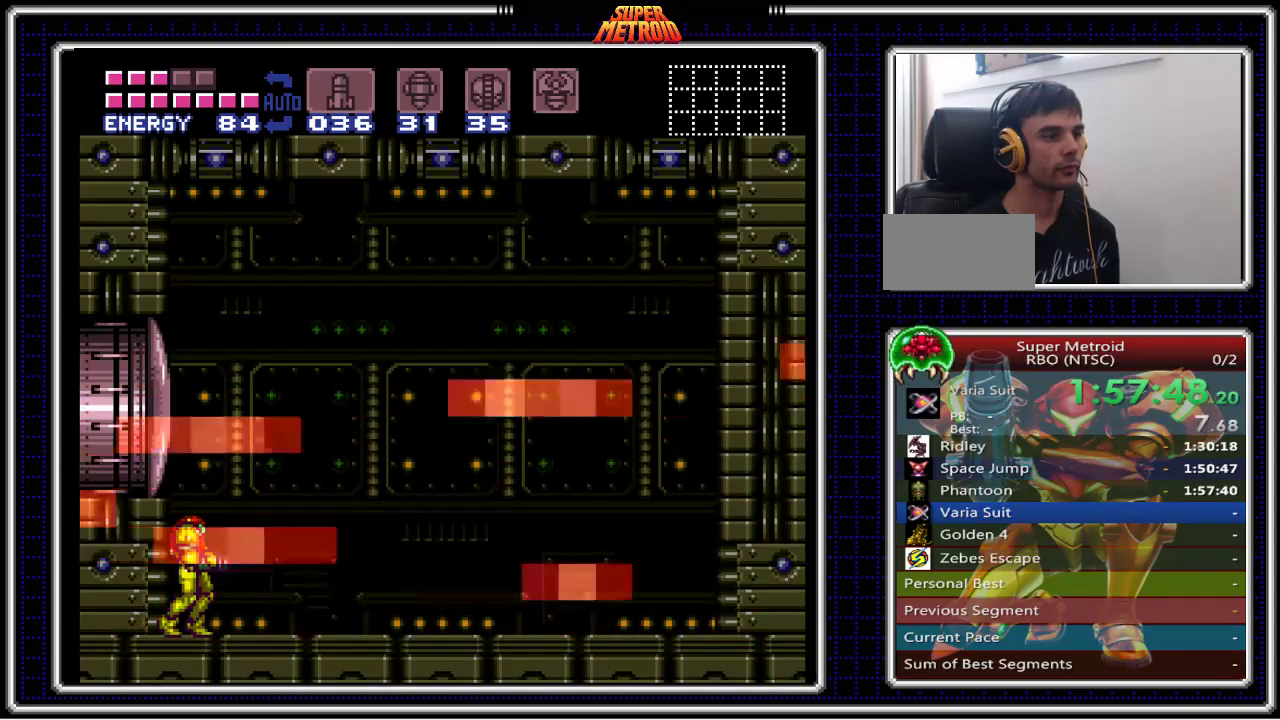
{"buttons": ["B"], "events": []}
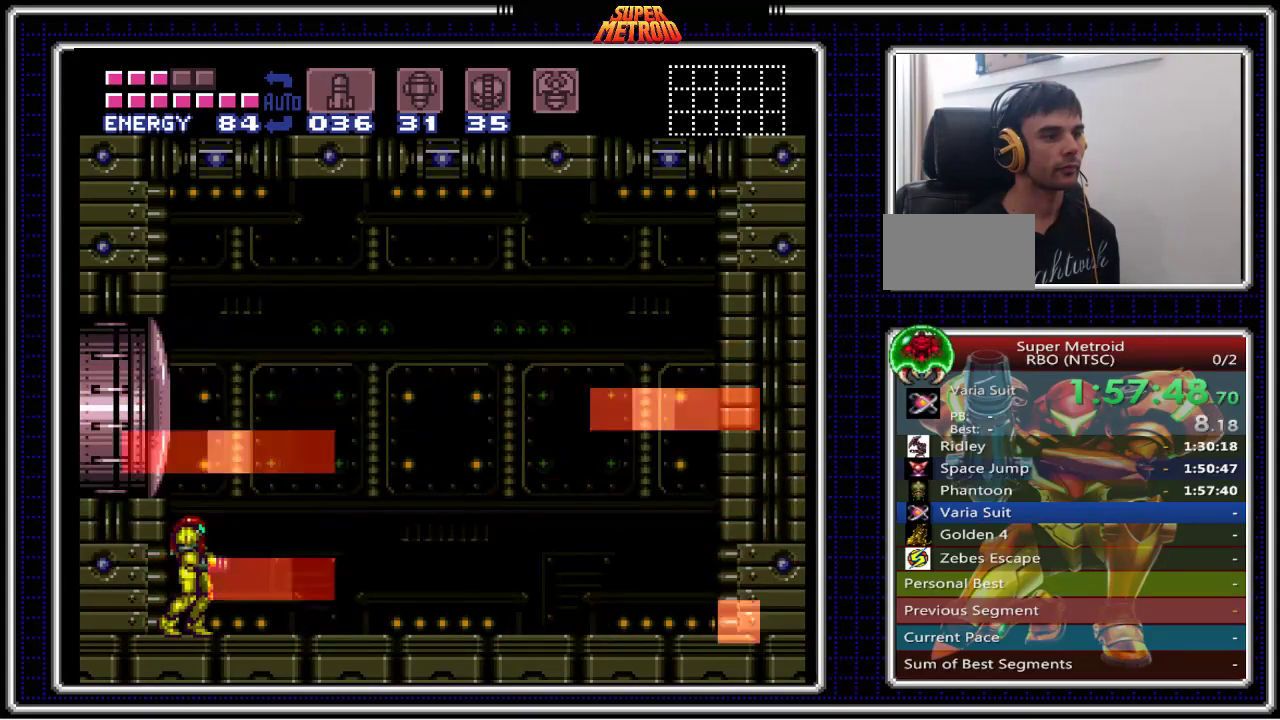
{"buttons": ["B"], "events": []}
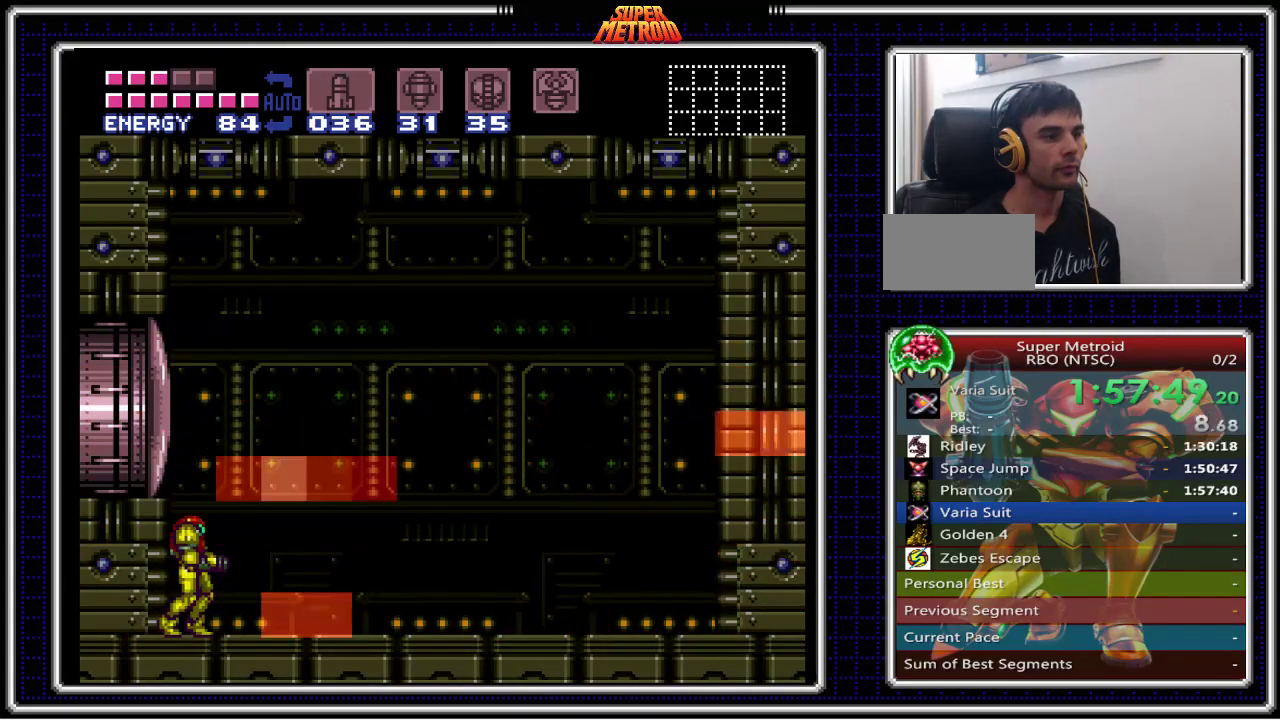
{"buttons": ["B"], "events": []}
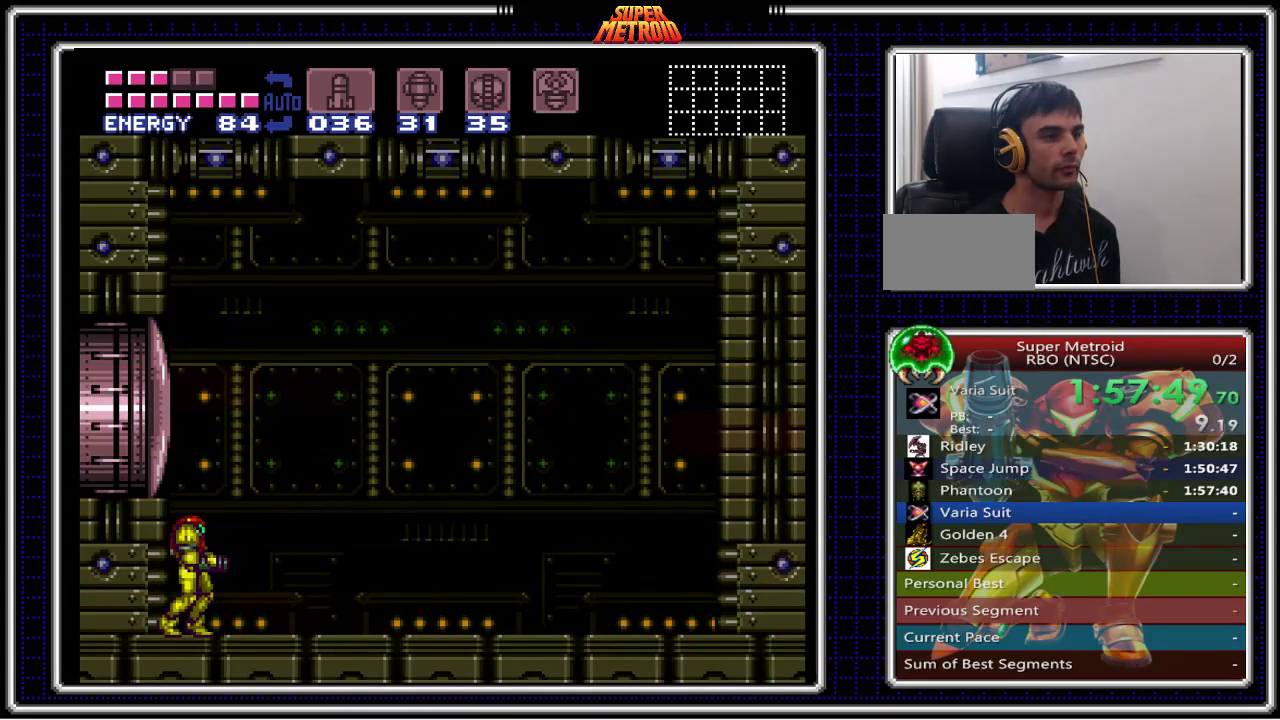
{"buttons": ["A", "B"], "events": [[450, "A", "down"]]}
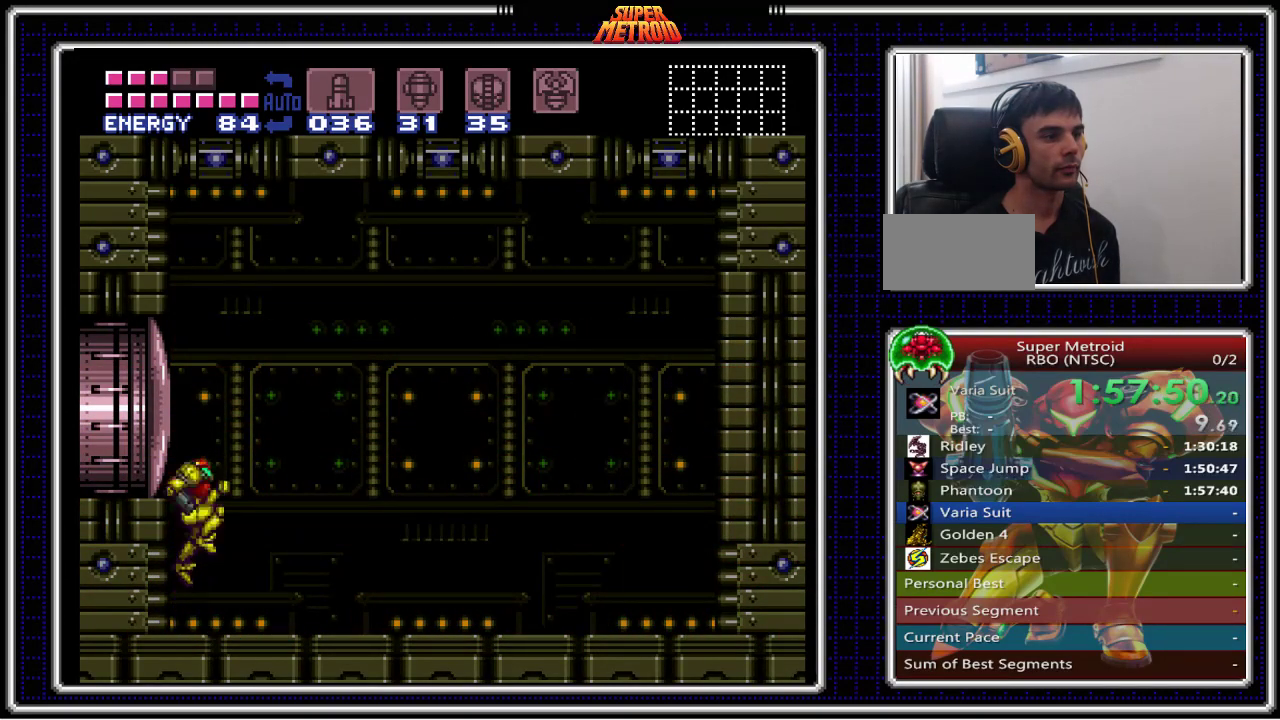
{"buttons": ["B"], "events": [[333, "DPAD_DOWN", "down"], [433, "A", "up"], [433, "DPAD_DOWN", "up"]]}
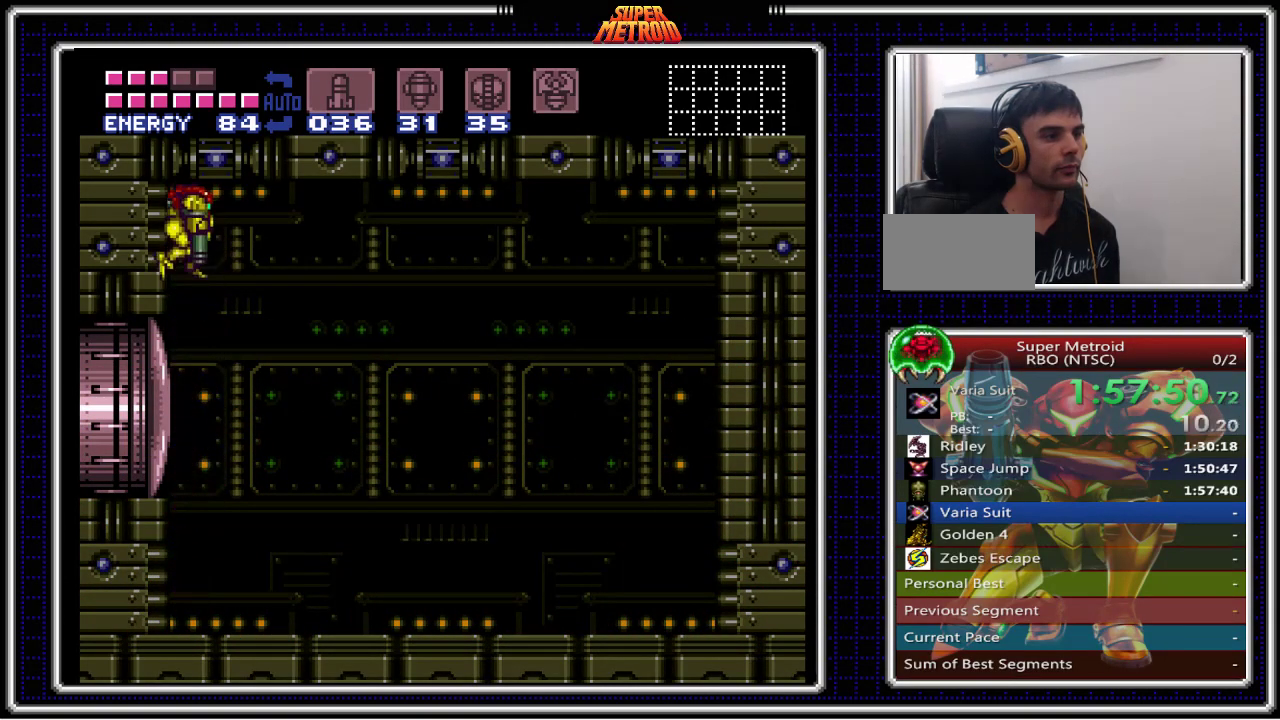
{"buttons": ["B"], "events": [[17, "DPAD_DOWN", "down"], [117, "DPAD_DOWN", "up"]]}